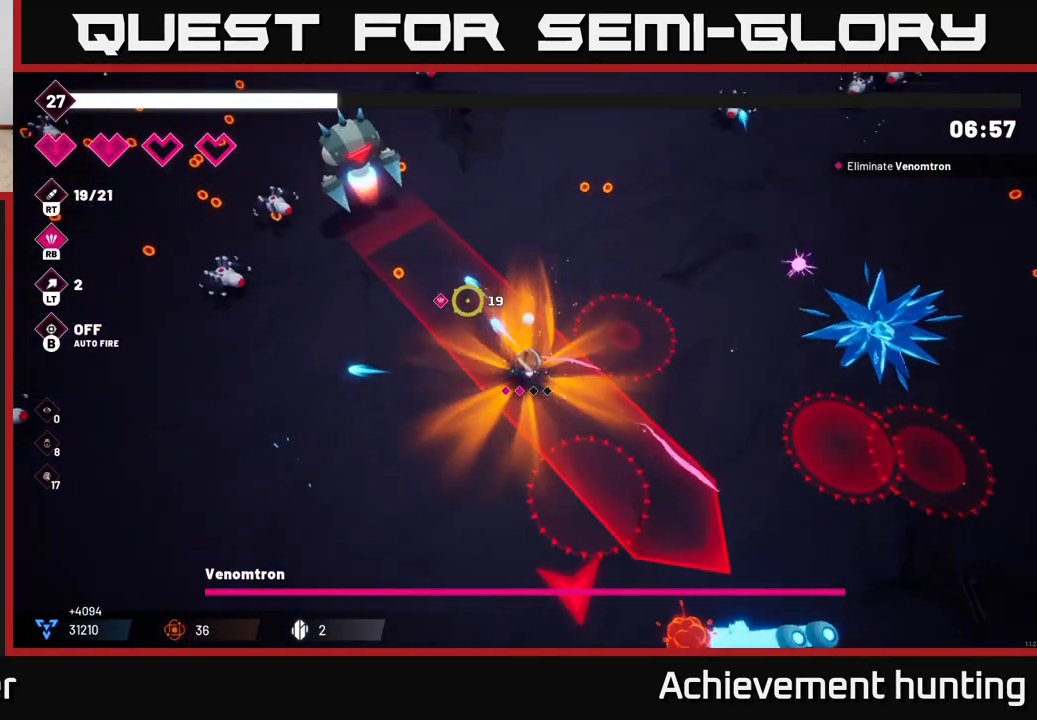
Gameplay with a controller (Xbox layout); each line is a JSON object with the inputs held at the frame after it (dt_ms = milliseconds from this image to that frame). "events" lists button and stick changes between this image and that frame as [ms after this image, input, new state], when the widget could be followed in between.
{"dt_ms": 500, "buttons": ["R2"], "left_stick": "down-left", "right_stick": "up-left", "events": [[367, "left_stick", "center"], [483, "left_stick", "down-left"]]}
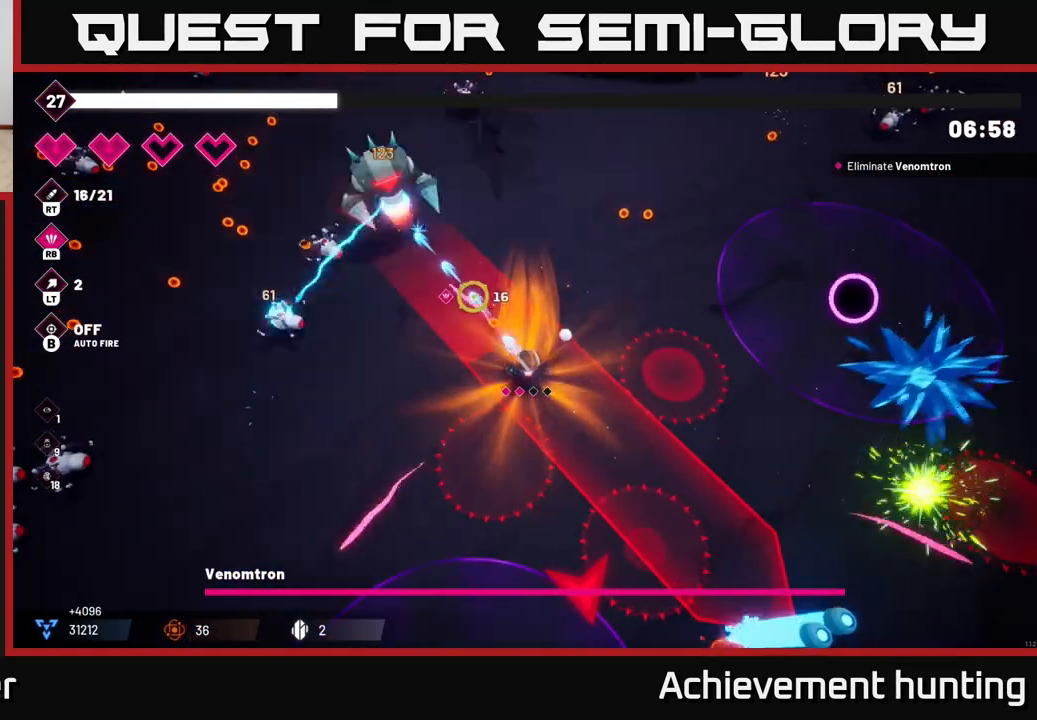
{"dt_ms": 500, "buttons": ["R2"], "left_stick": "down-left", "right_stick": "up", "events": [[383, "right_stick", "up"]]}
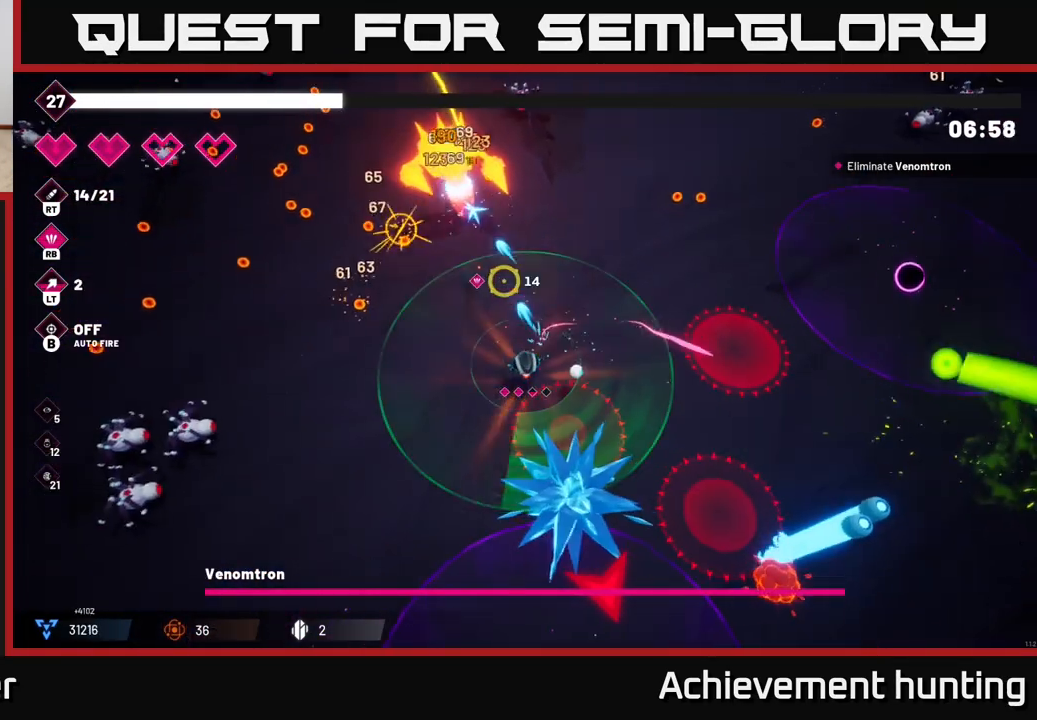
{"dt_ms": 500, "buttons": ["R2"], "left_stick": "up-left", "right_stick": "up", "events": [[167, "left_stick", "left"], [383, "left_stick", "up-left"]]}
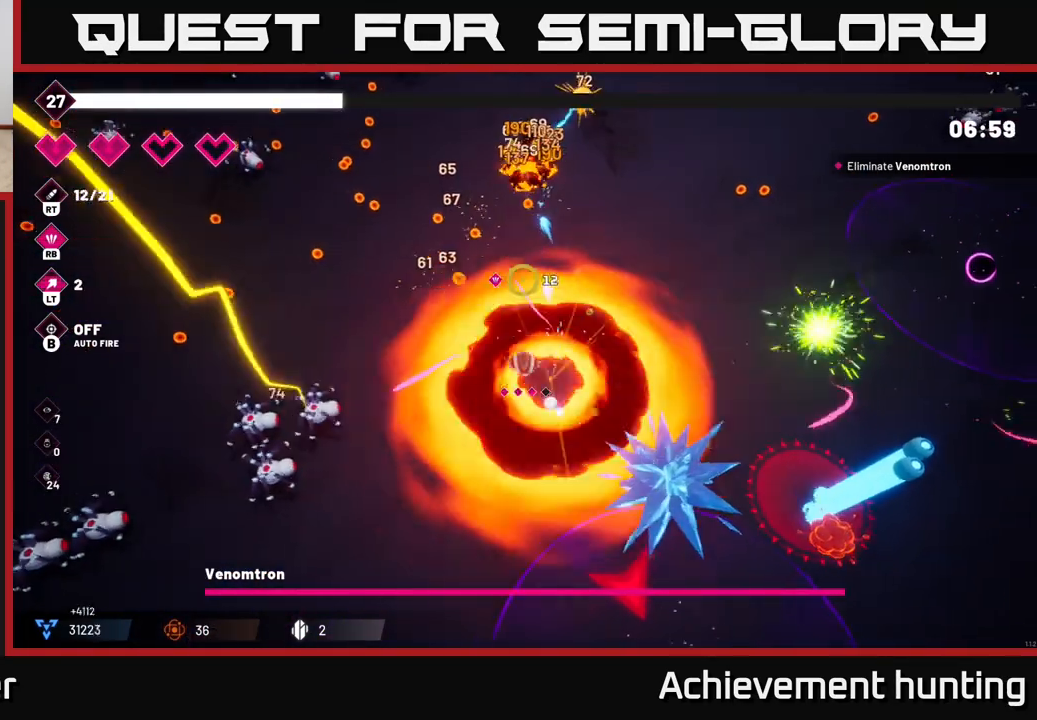
{"dt_ms": 500, "buttons": [], "left_stick": "up-left", "right_stick": "up", "events": [[200, "R2", "up"], [300, "L2", "down"], [450, "L2", "up"]]}
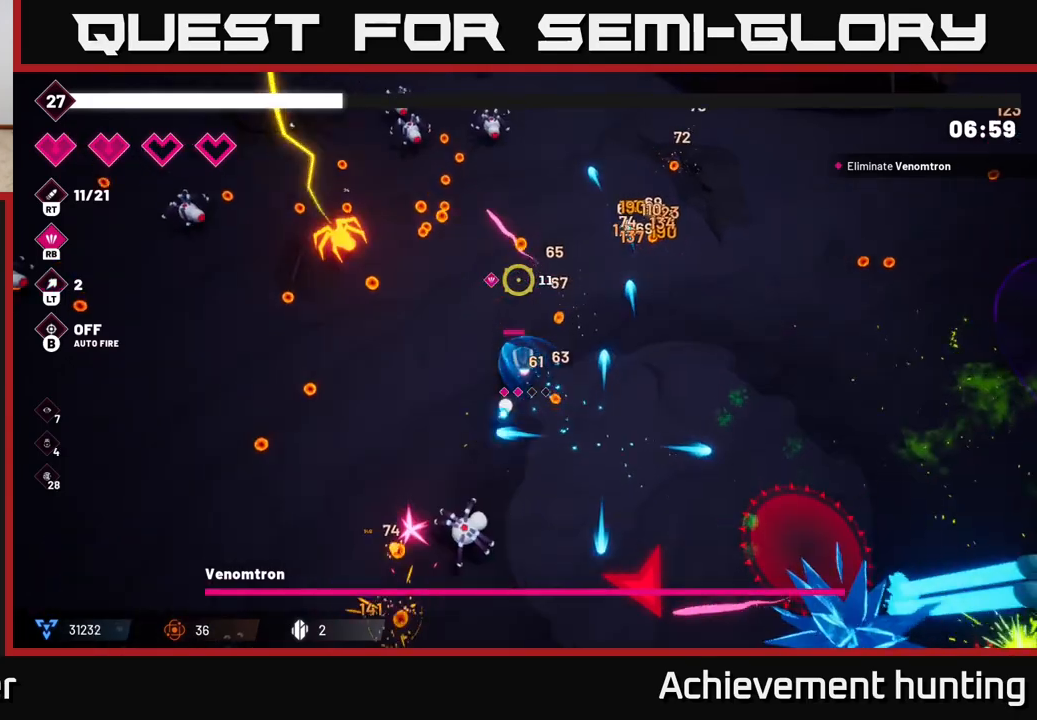
{"dt_ms": 500, "buttons": ["R2"], "left_stick": "up", "right_stick": "up-left", "events": [[33, "left_stick", "up"], [67, "L2", "down"], [200, "L2", "up"], [217, "right_stick", "up-left"], [333, "R2", "down"]]}
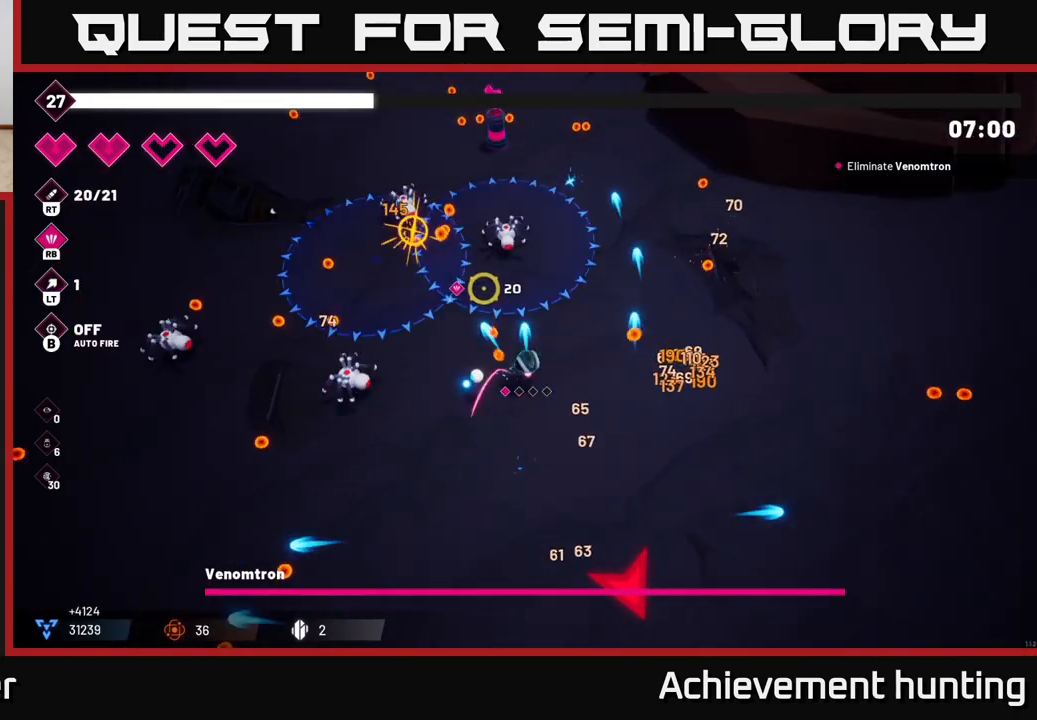
{"dt_ms": 500, "buttons": ["R2"], "left_stick": "up-right", "right_stick": "up-left", "events": [[167, "left_stick", "up-right"]]}
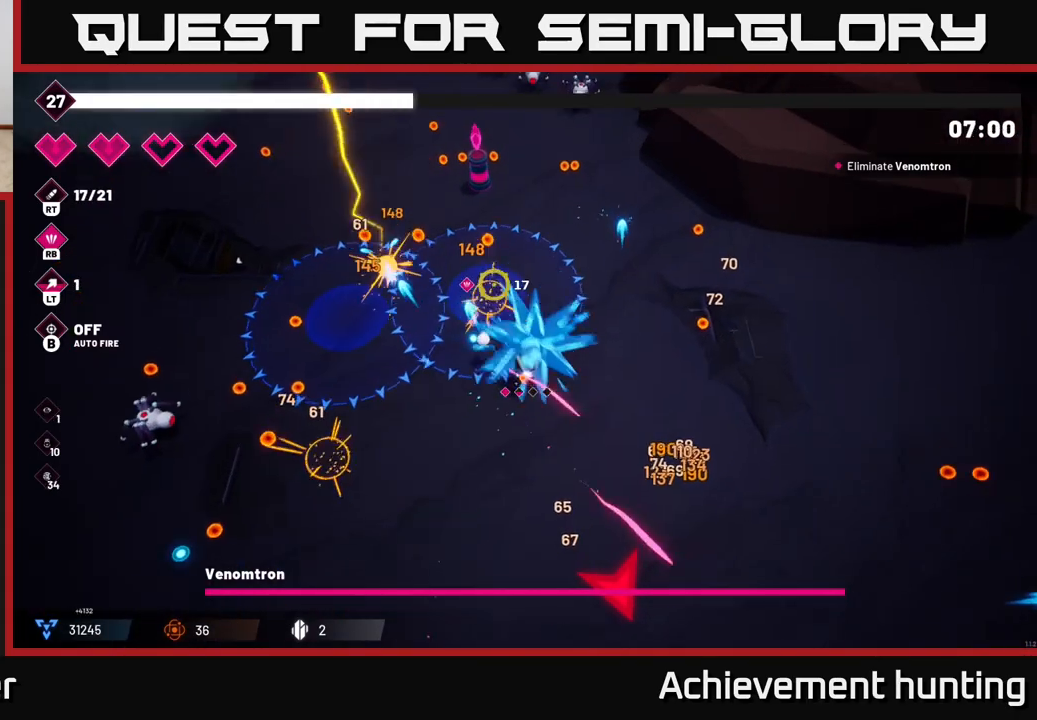
{"dt_ms": 500, "buttons": ["R2"], "left_stick": "up", "right_stick": "up-left", "events": [[100, "left_stick", "up"]]}
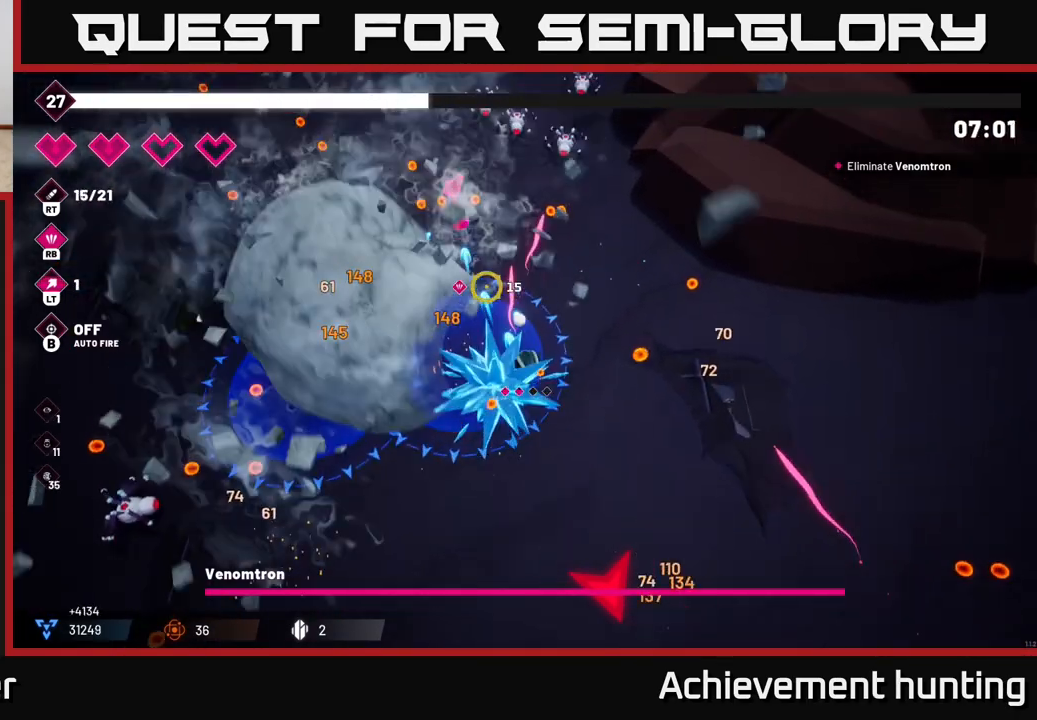
{"dt_ms": 500, "buttons": ["L2"], "left_stick": "up-left", "right_stick": "up-left", "events": [[317, "left_stick", "up-left"], [367, "R2", "up"], [450, "L2", "down"]]}
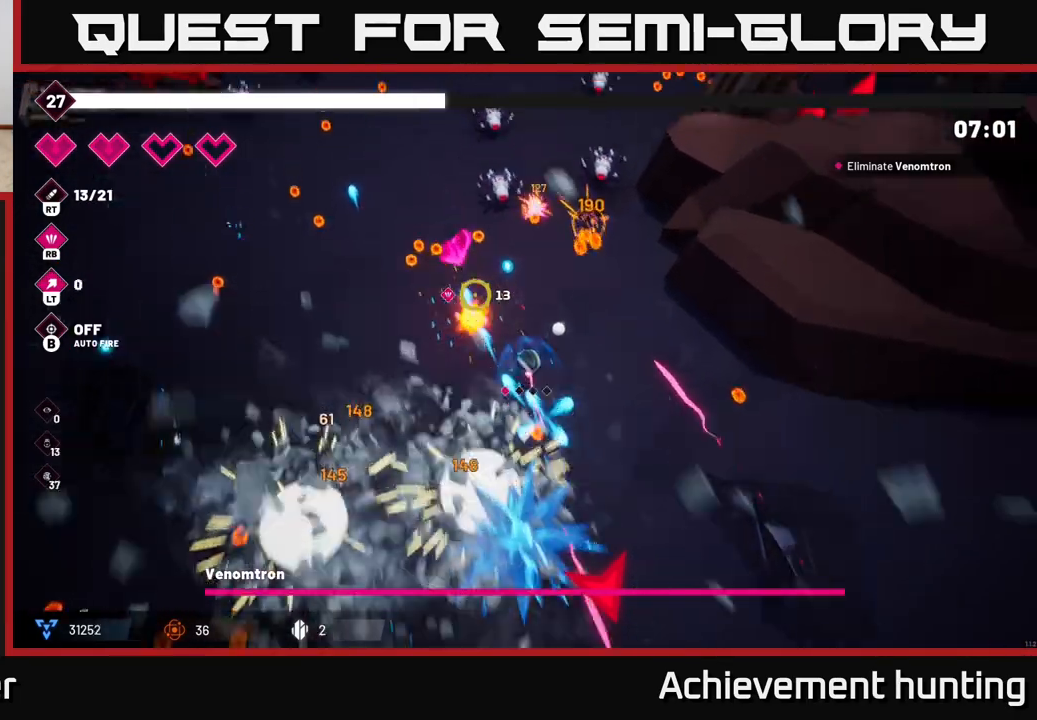
{"dt_ms": 500, "buttons": [], "left_stick": "down", "right_stick": "down", "events": [[83, "L2", "up"], [200, "right_stick", "right"], [250, "left_stick", "down-left"], [300, "right_stick", "down-right"], [333, "left_stick", "down"], [450, "right_stick", "down"]]}
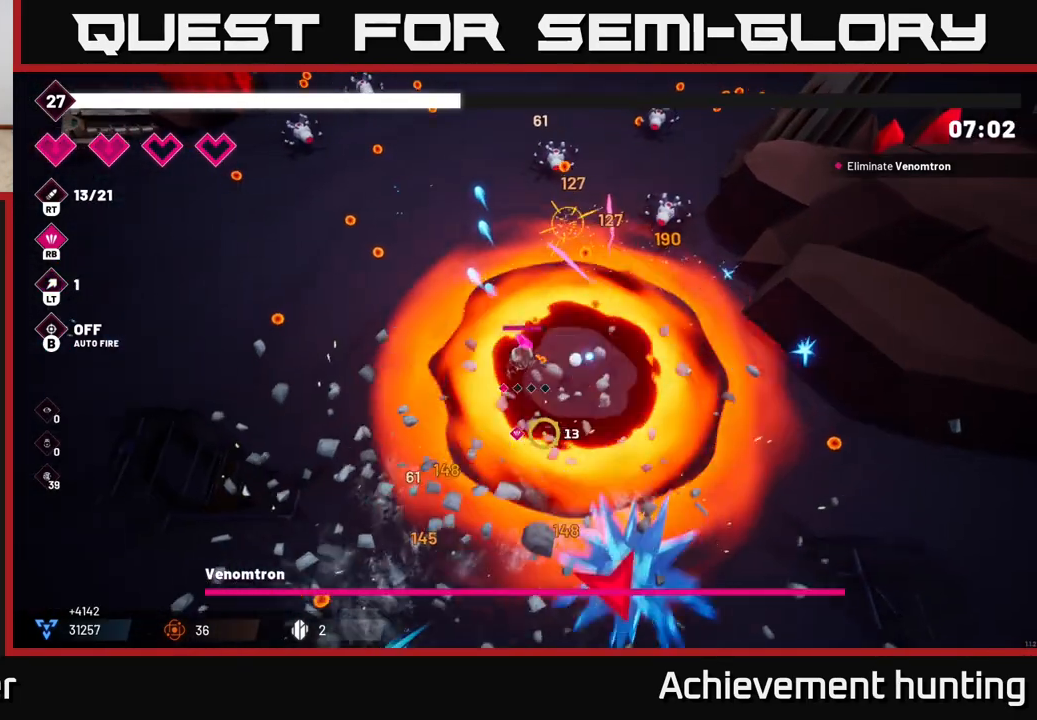
{"dt_ms": 500, "buttons": [], "left_stick": "down", "right_stick": "down", "events": []}
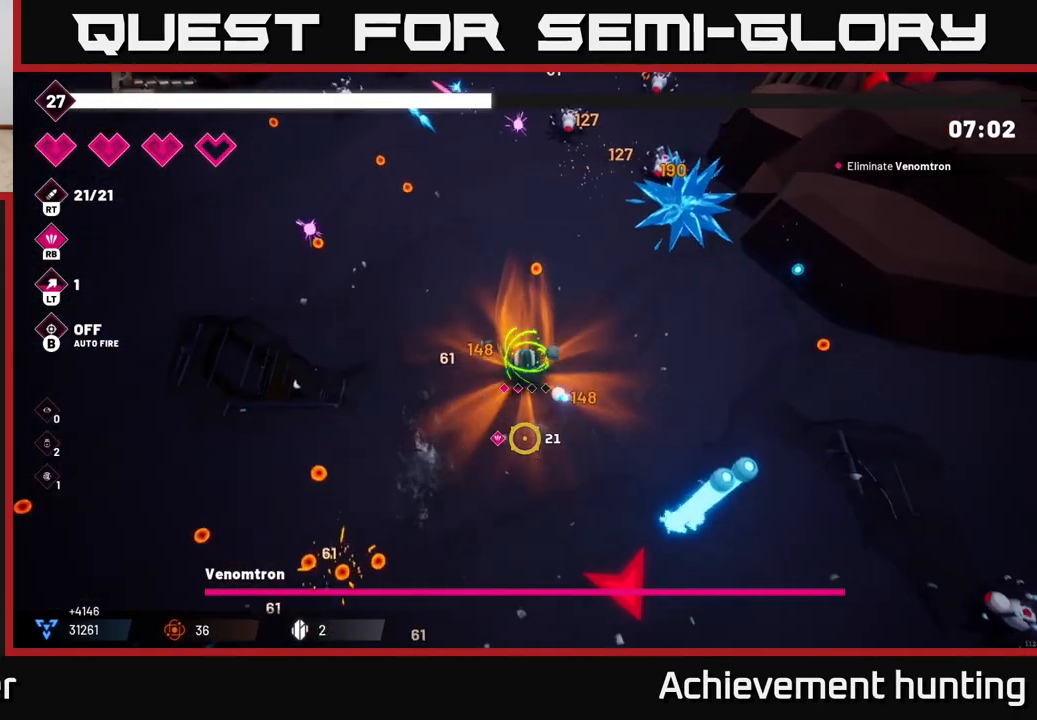
{"dt_ms": 500, "buttons": [], "left_stick": "down-left", "right_stick": "down", "events": [[500, "left_stick", "down-left"]]}
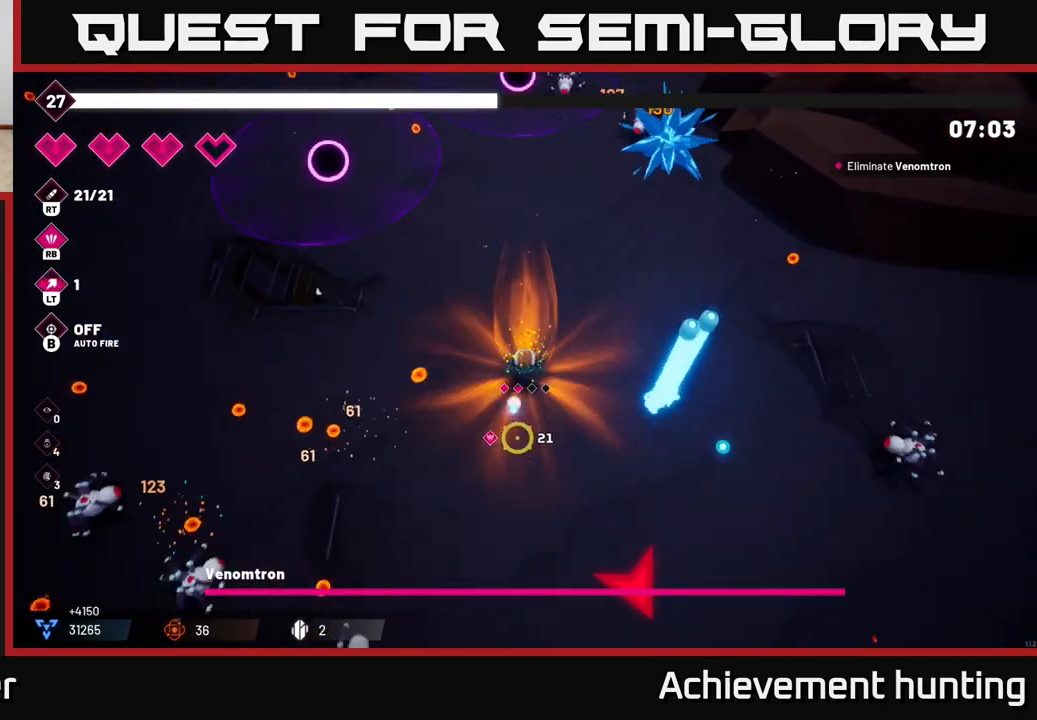
{"dt_ms": 500, "buttons": ["R2"], "left_stick": "down-right", "right_stick": "down-right", "events": [[17, "right_stick", "down-left"], [133, "right_stick", "down"], [267, "L2", "down"], [300, "left_stick", "down"], [367, "right_stick", "down-right"], [400, "L2", "up"], [417, "left_stick", "down-right"], [500, "R2", "down"]]}
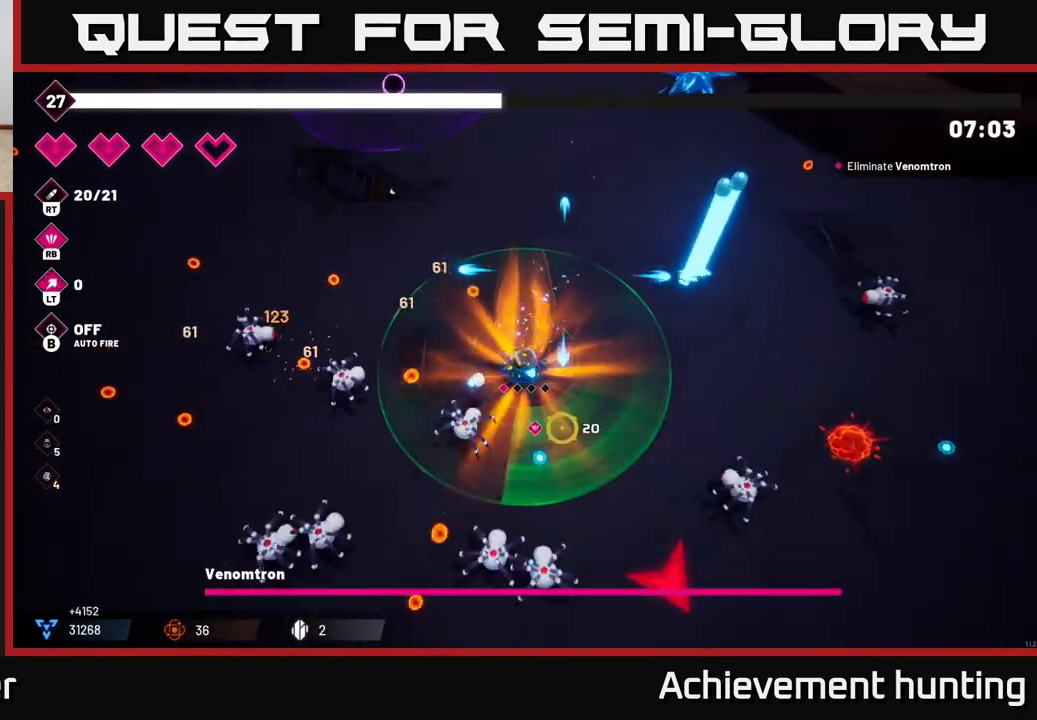
{"dt_ms": 500, "buttons": ["R2"], "left_stick": "down-right", "right_stick": "right", "events": [[267, "right_stick", "right"]]}
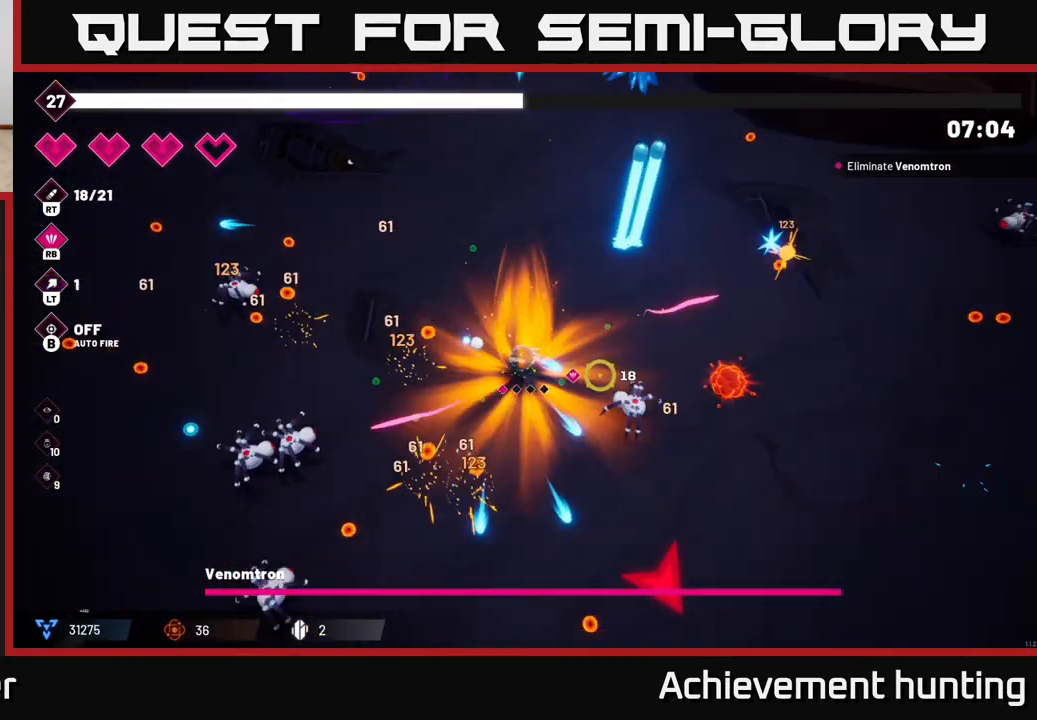
{"dt_ms": 500, "buttons": [], "left_stick": "down-right", "right_stick": "down-right", "events": [[17, "left_stick", "down"], [133, "right_stick", "down-right"], [200, "R2", "up"], [200, "left_stick", "down-right"]]}
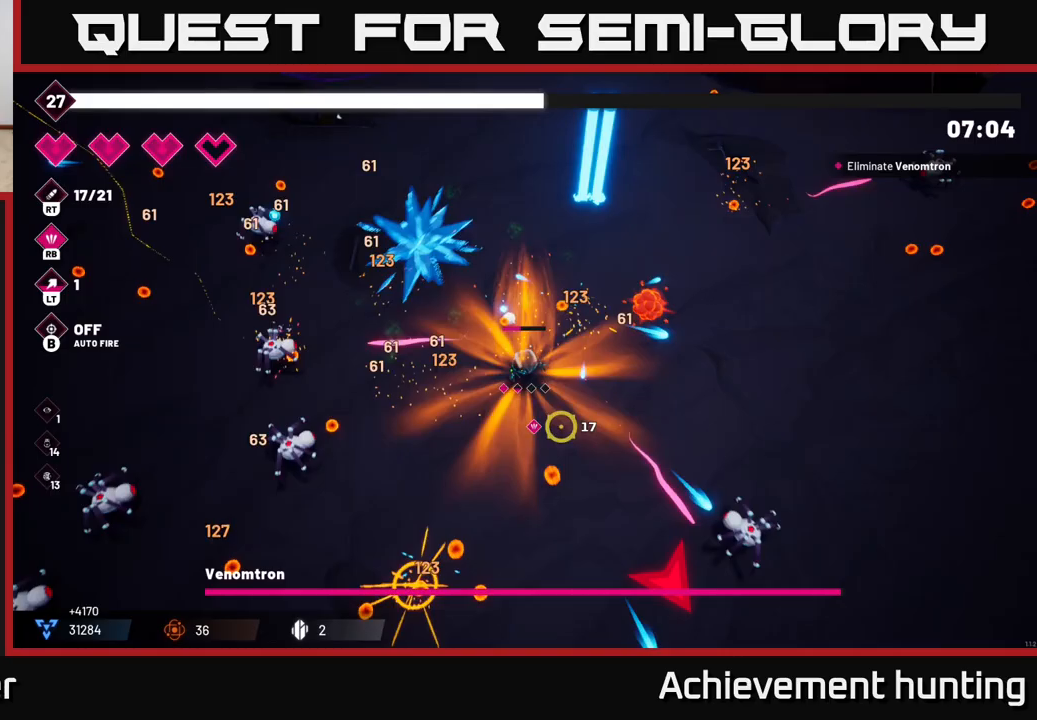
{"dt_ms": 500, "buttons": [], "left_stick": "down-right", "right_stick": "down-right", "events": []}
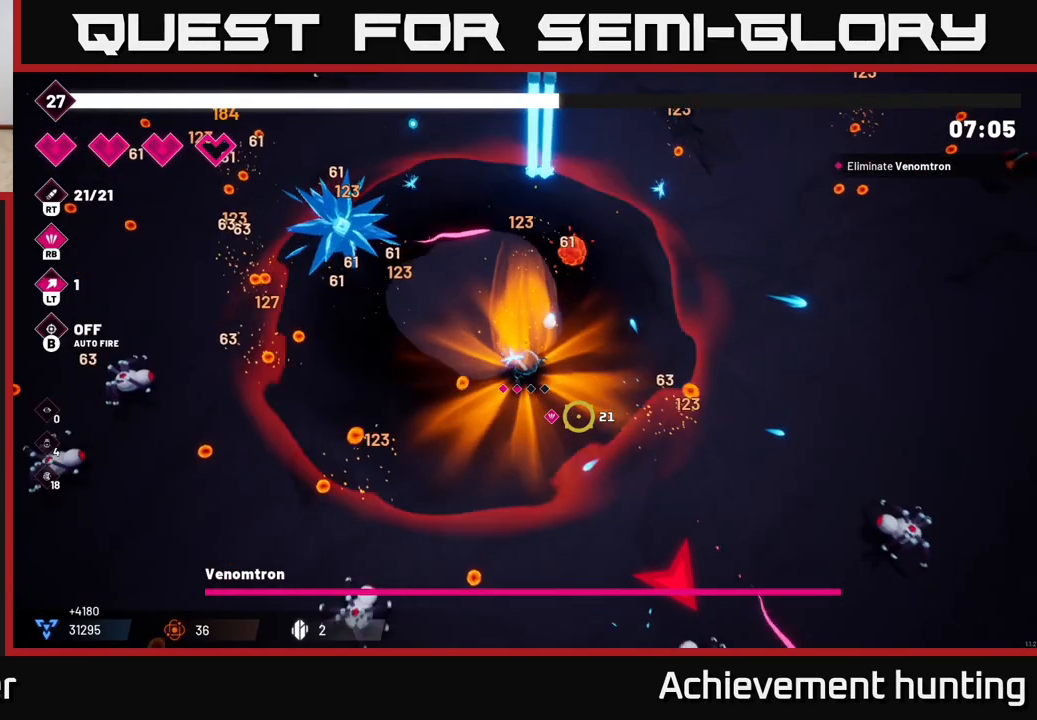
{"dt_ms": 1000, "buttons": ["R2"], "left_stick": "down", "right_stick": "down-right"}
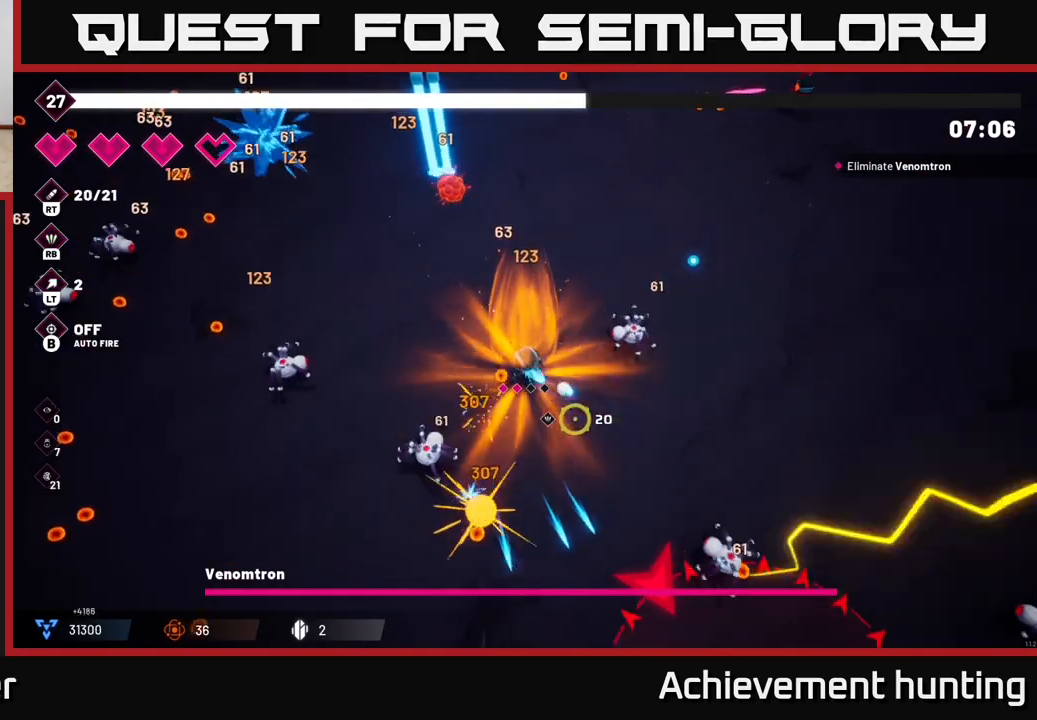
{"dt_ms": 500, "buttons": ["R2"], "left_stick": "down-right", "right_stick": "down-right", "events": [[333, "left_stick", "down-right"]]}
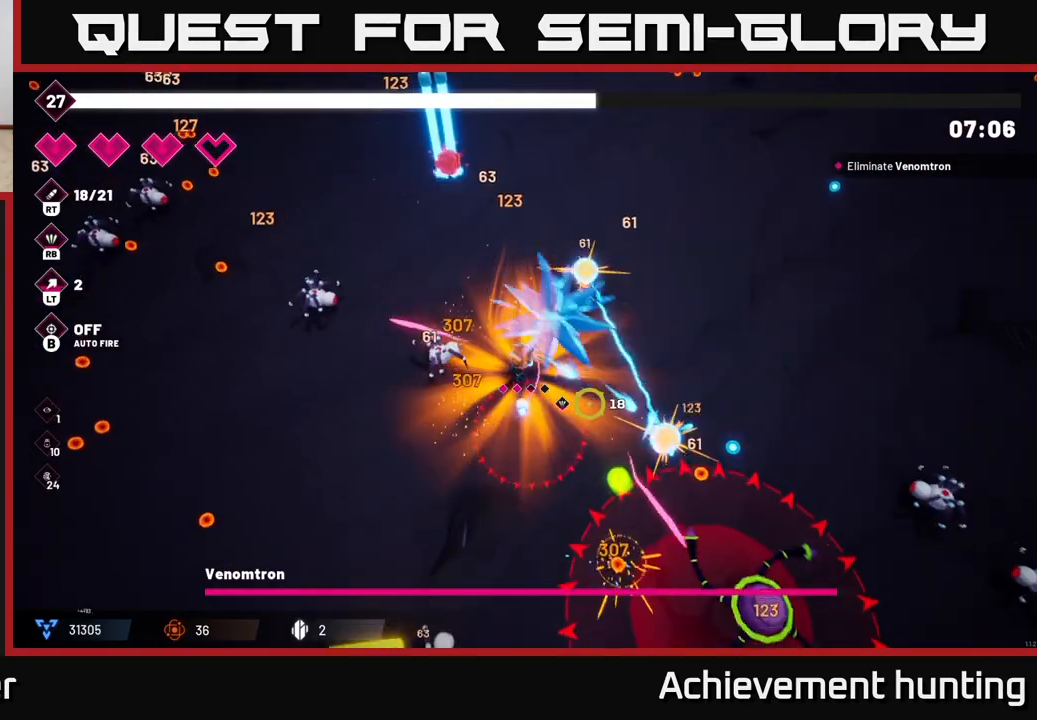
{"dt_ms": 500, "buttons": ["R2"], "left_stick": "down", "right_stick": "right", "events": [[133, "left_stick", "down-left"], [233, "L2", "down"], [400, "L2", "up"], [417, "left_stick", "down"], [450, "right_stick", "right"]]}
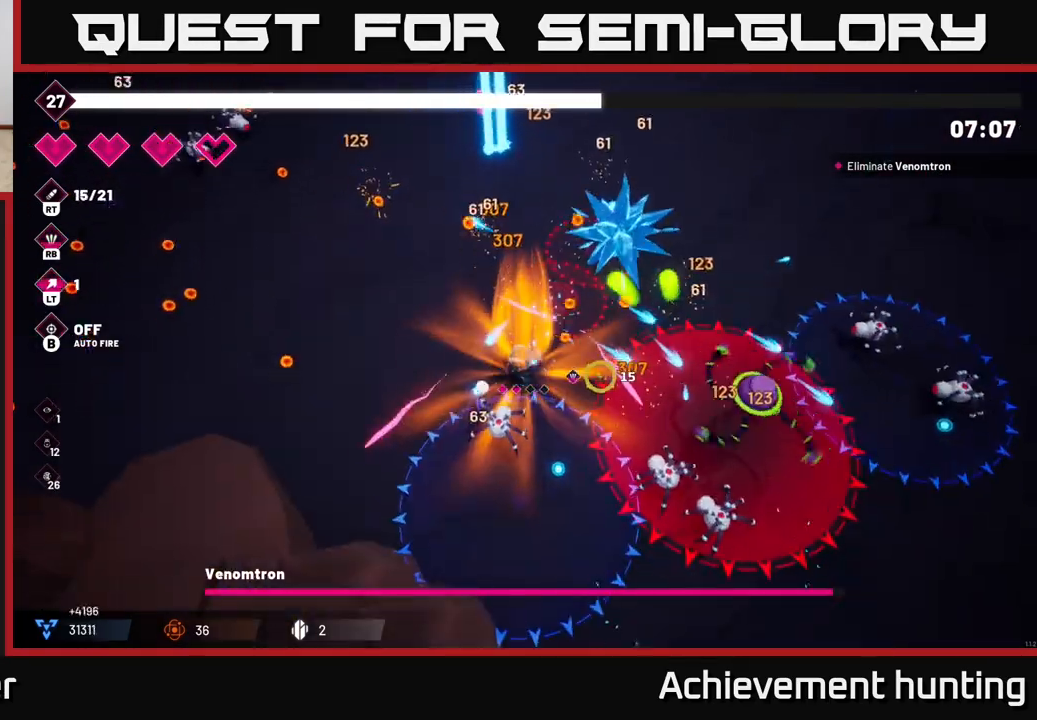
{"dt_ms": 500, "buttons": ["R2"], "left_stick": "down", "right_stick": "right", "events": [[150, "left_stick", "down-right"], [450, "left_stick", "down"]]}
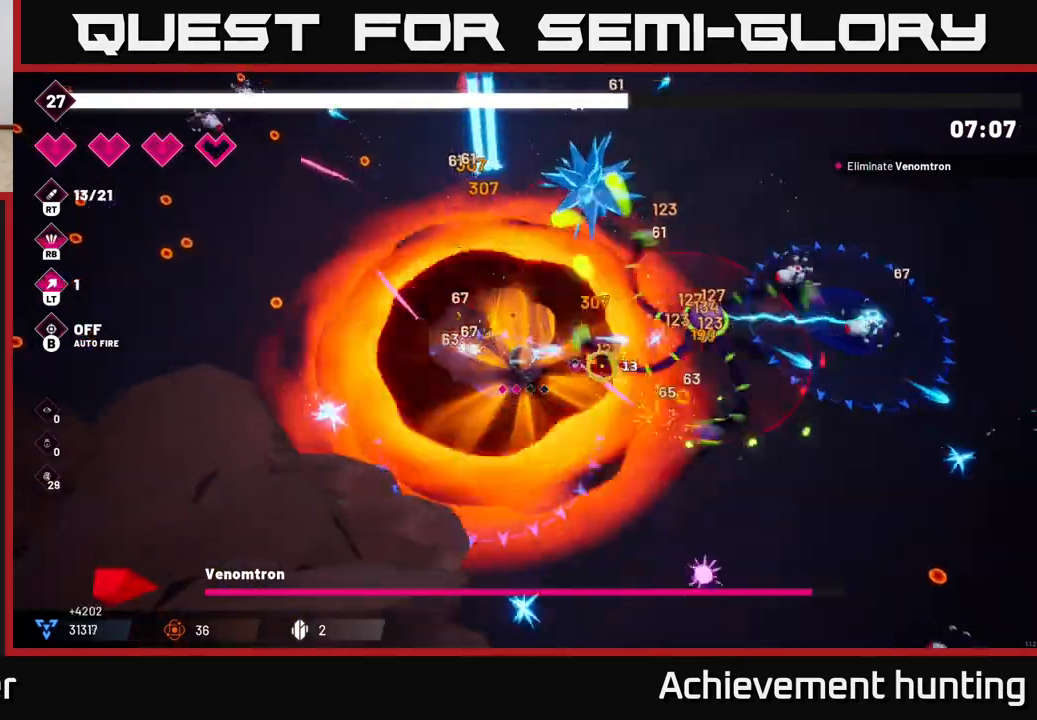
{"dt_ms": 500, "buttons": ["R2"], "left_stick": "down-right", "right_stick": "up-right", "events": [[167, "left_stick", "down-right"], [267, "right_stick", "up-right"]]}
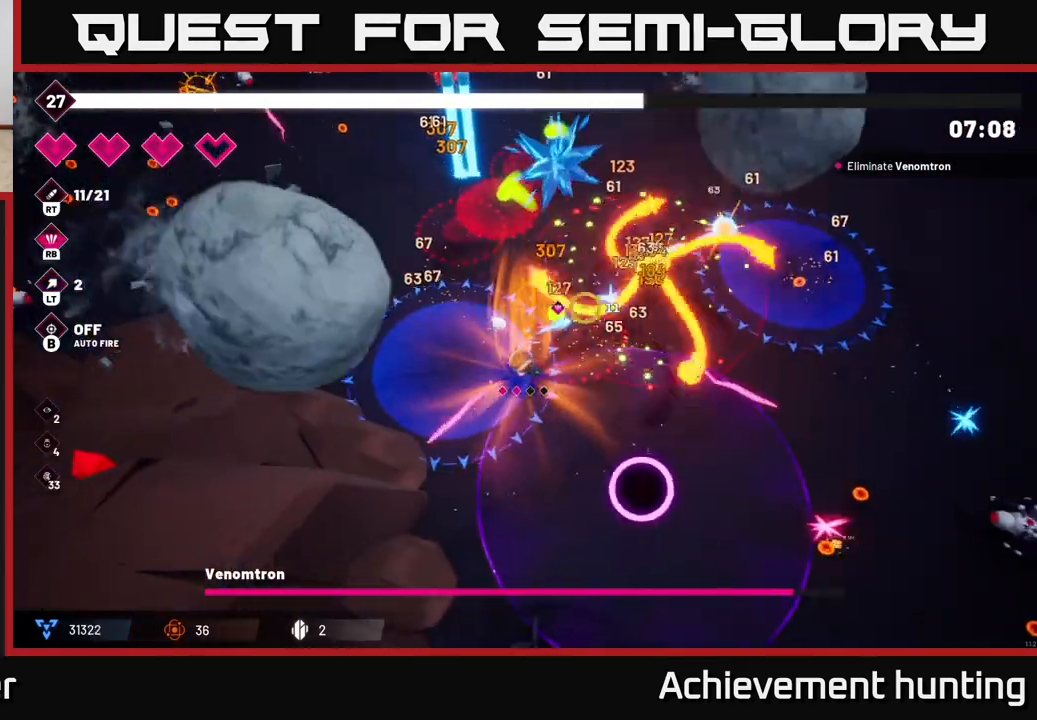
{"dt_ms": 500, "buttons": ["R2"], "left_stick": "down-right", "right_stick": "up", "events": [[267, "right_stick", "up"], [283, "left_stick", "down"], [467, "left_stick", "down-right"]]}
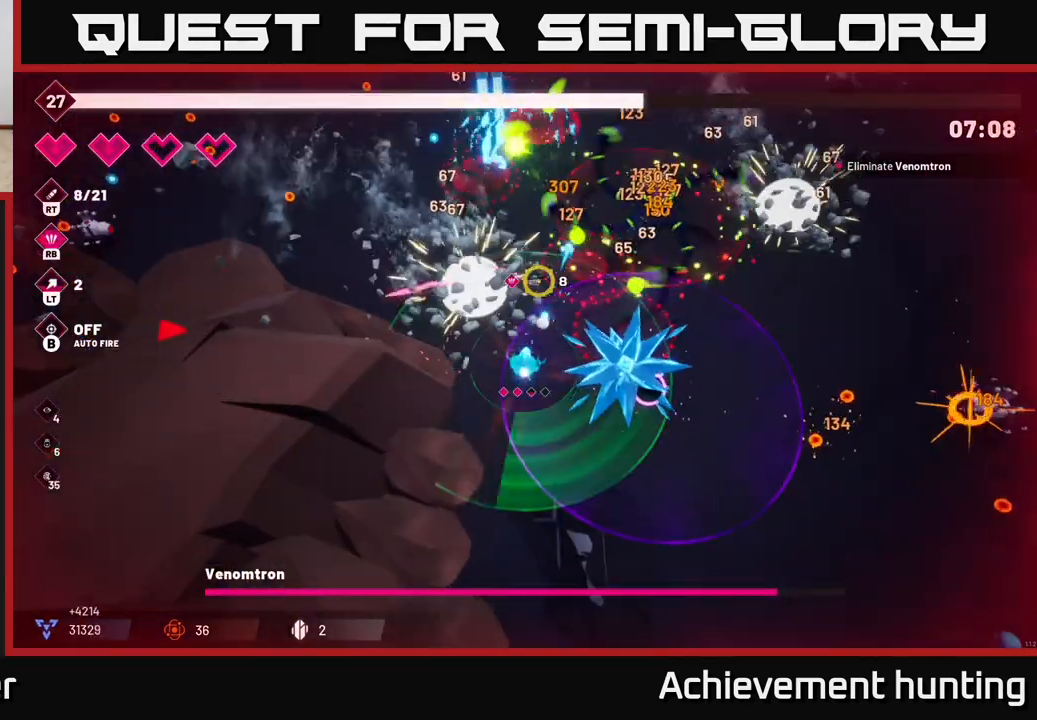
{"dt_ms": 500, "buttons": ["R2"], "left_stick": "right", "right_stick": "up", "events": [[117, "left_stick", "right"]]}
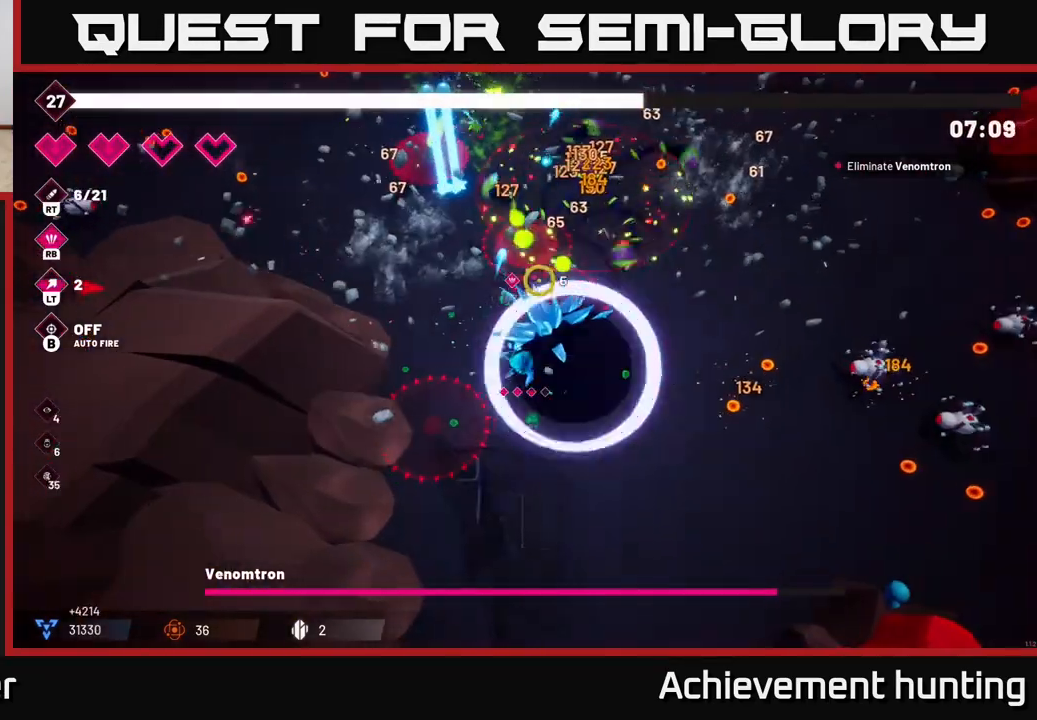
{"dt_ms": 500, "buttons": ["R2"], "left_stick": "up-right", "right_stick": "up", "events": [[317, "left_stick", "up-right"]]}
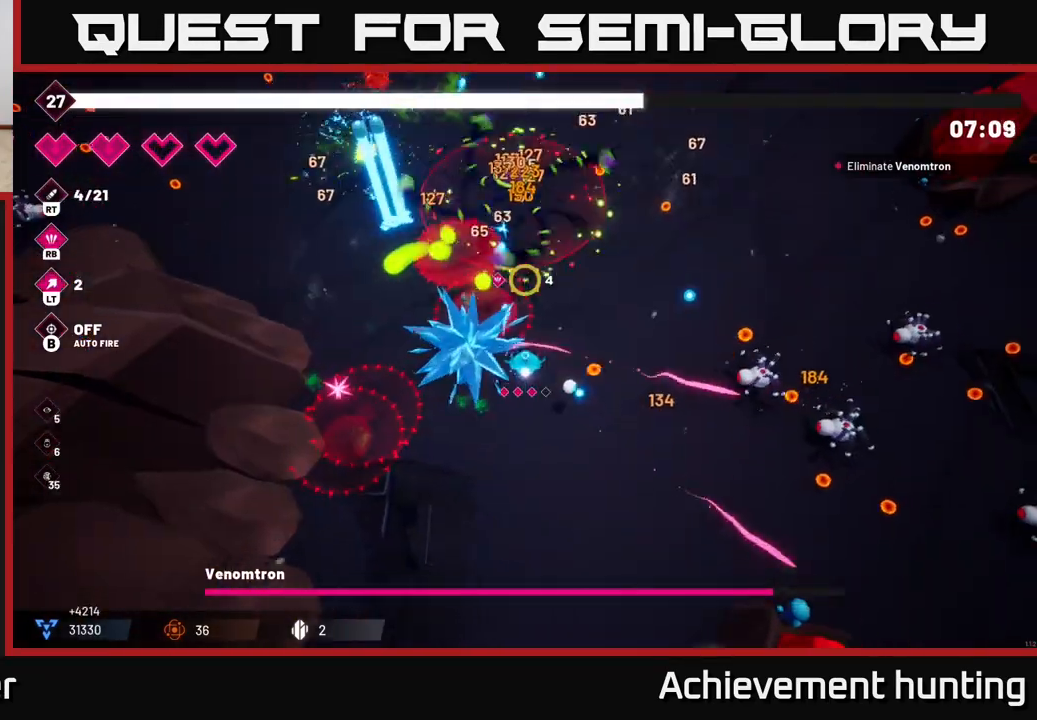
{"dt_ms": 500, "buttons": ["R2"], "left_stick": "up-right", "right_stick": "up", "events": []}
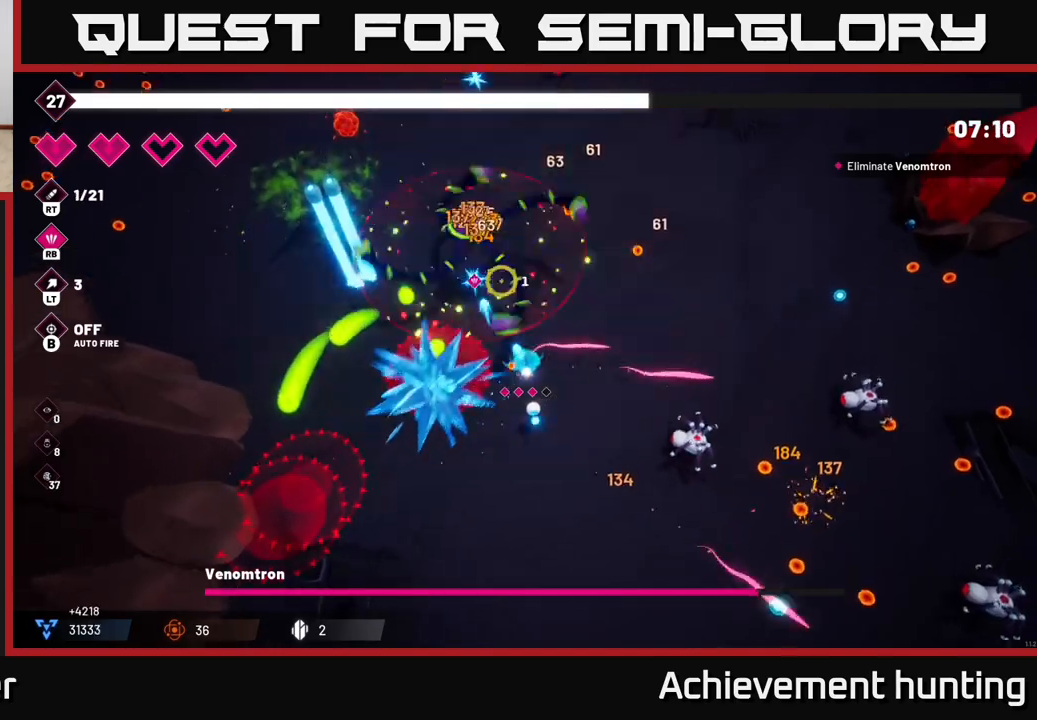
{"dt_ms": 500, "buttons": ["R2"], "left_stick": "up-right", "right_stick": "up-left", "events": [[17, "right_stick", "up-left"], [117, "R2", "up"], [183, "R1", "down"], [333, "R1", "up"], [433, "R2", "down"]]}
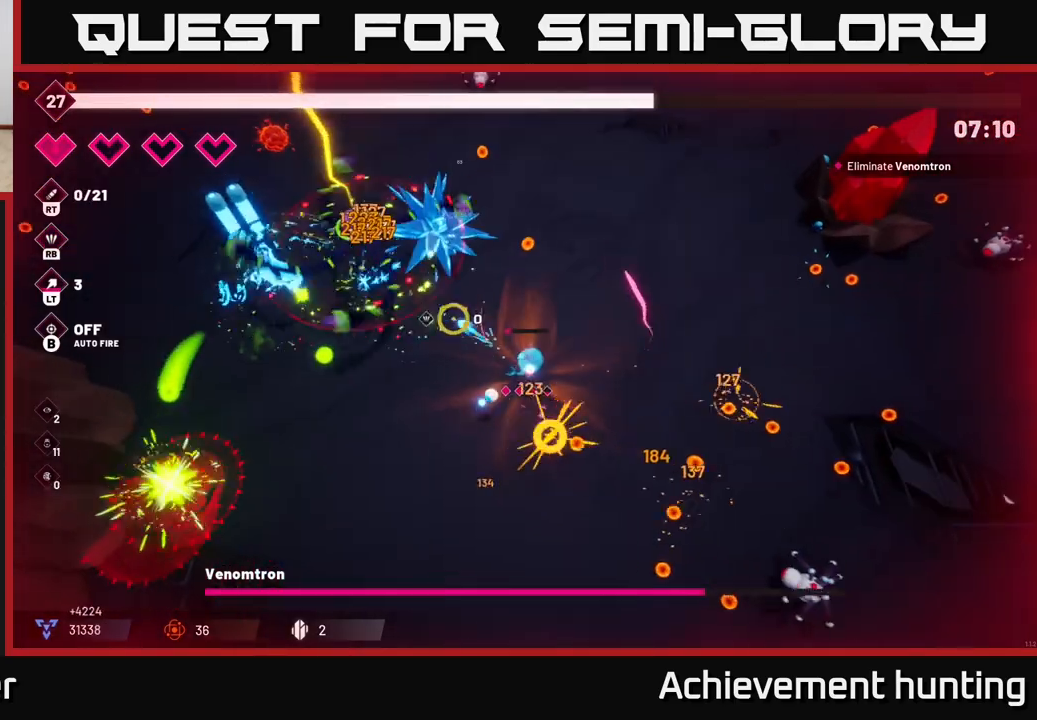
{"dt_ms": 500, "buttons": ["R2"], "left_stick": "up", "right_stick": "up-left", "events": [[117, "left_stick", "up"]]}
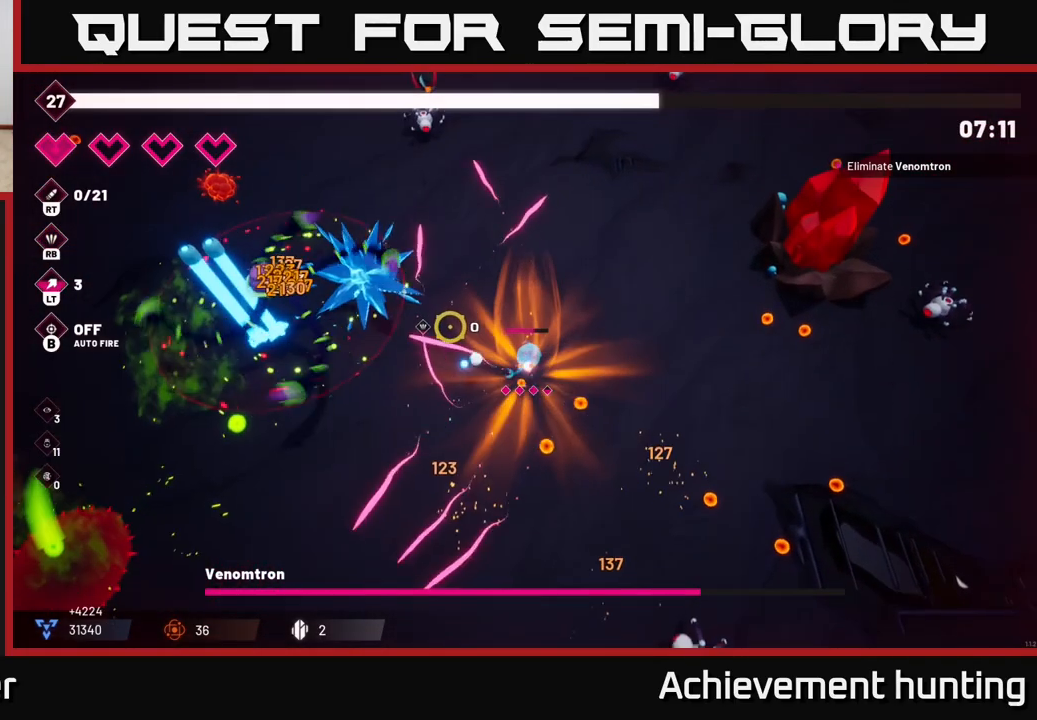
{"dt_ms": 500, "buttons": ["R2"], "left_stick": "up-right", "right_stick": "left", "events": [[50, "right_stick", "left"], [217, "left_stick", "center"], [300, "left_stick", "right"], [350, "left_stick", "up-right"]]}
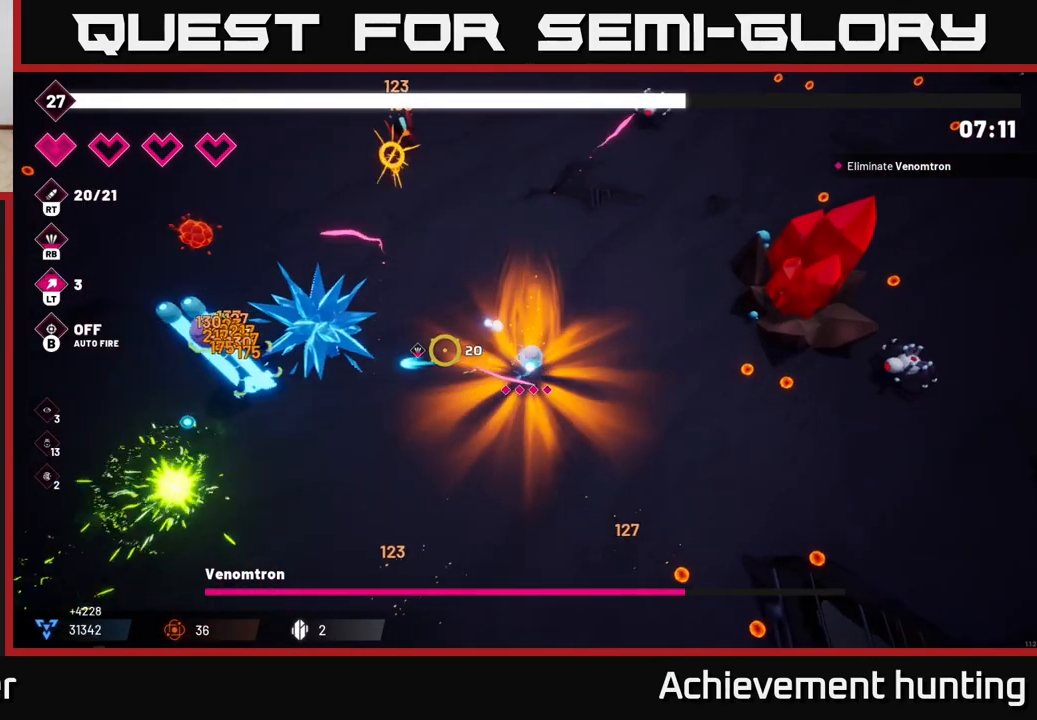
{"dt_ms": 500, "buttons": ["R2"], "left_stick": "up-left", "right_stick": "left", "events": [[83, "R2", "up"], [83, "left_stick", "right"], [150, "right_stick", "up"], [200, "right_stick", "up-right"], [300, "left_stick", "up-left"], [333, "right_stick", "left"], [417, "R2", "down"]]}
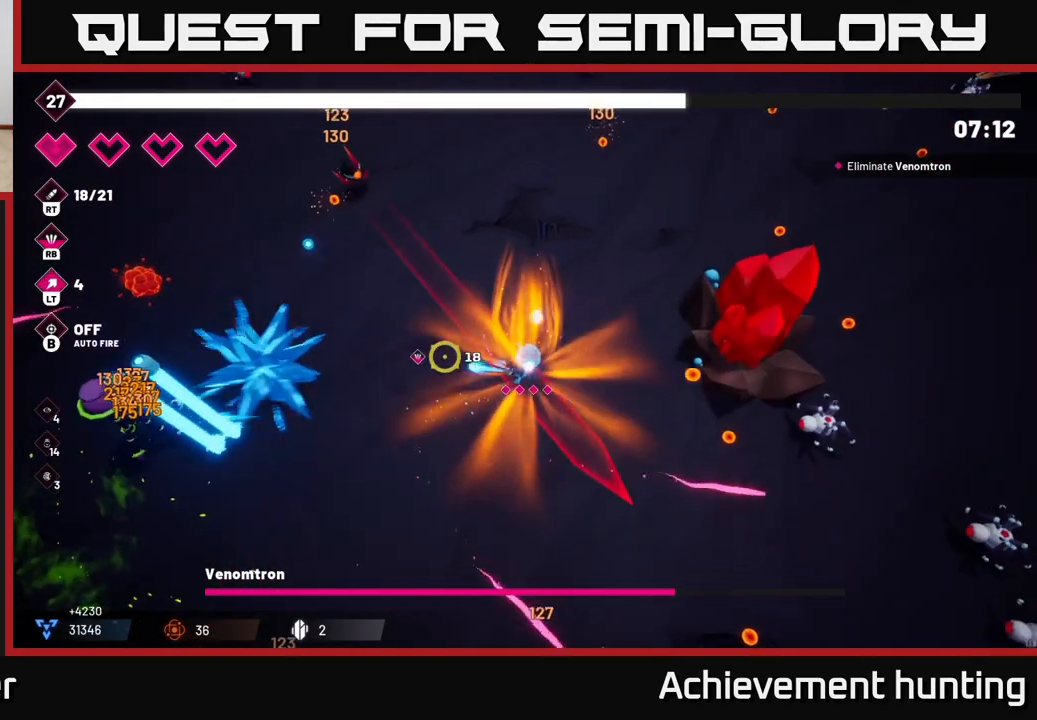
{"dt_ms": 500, "buttons": ["R2"], "left_stick": "up-left", "right_stick": "left", "events": [[50, "left_stick", "left"], [383, "left_stick", "up"], [467, "left_stick", "up-left"]]}
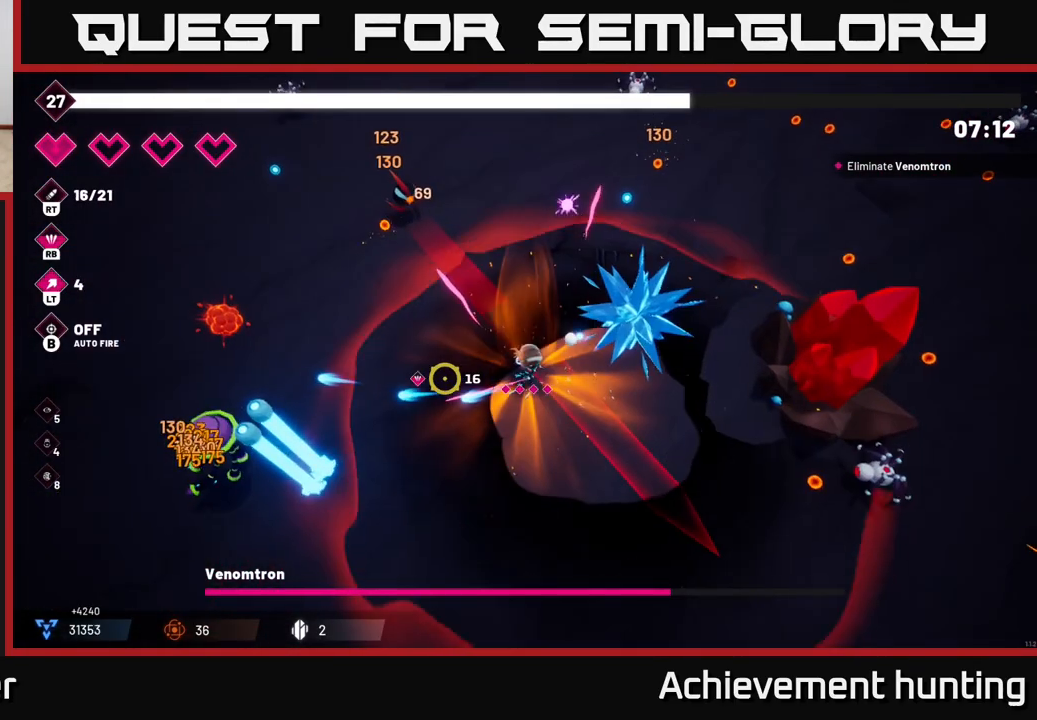
{"dt_ms": 500, "buttons": [], "left_stick": "up-left", "right_stick": "left", "events": [[100, "left_stick", "left"], [200, "right_stick", "down-left"], [417, "left_stick", "up-left"], [433, "R2", "up"], [500, "right_stick", "left"]]}
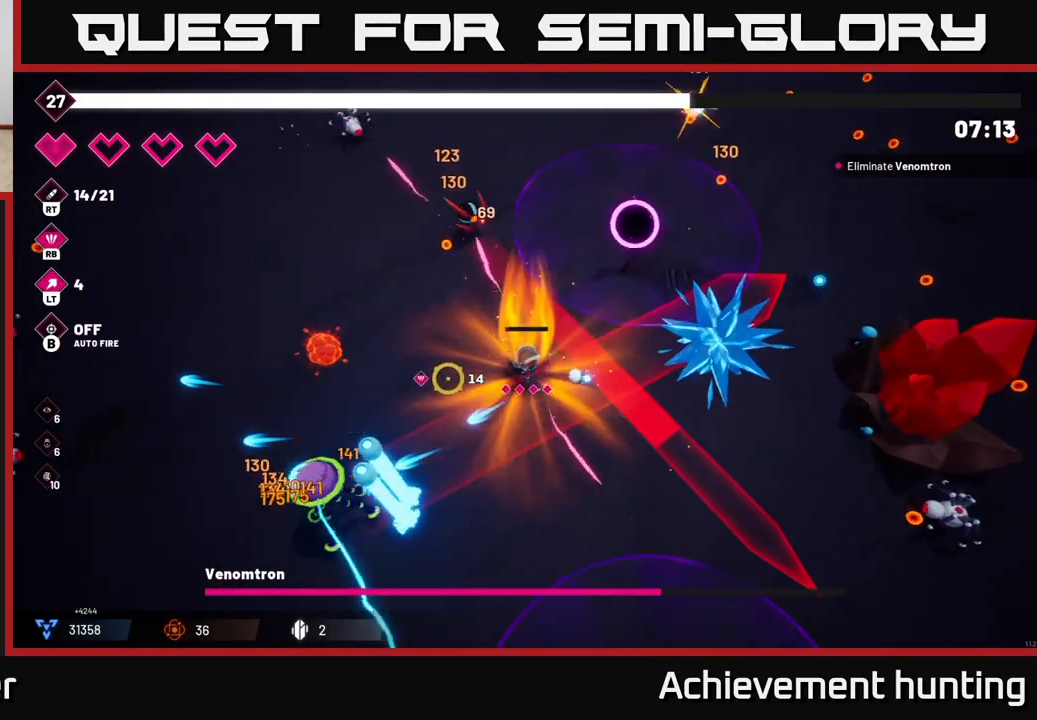
{"dt_ms": 500, "buttons": ["L2"], "left_stick": "up-left", "right_stick": "up-left", "events": [[300, "right_stick", "up-left"], [467, "L2", "down"]]}